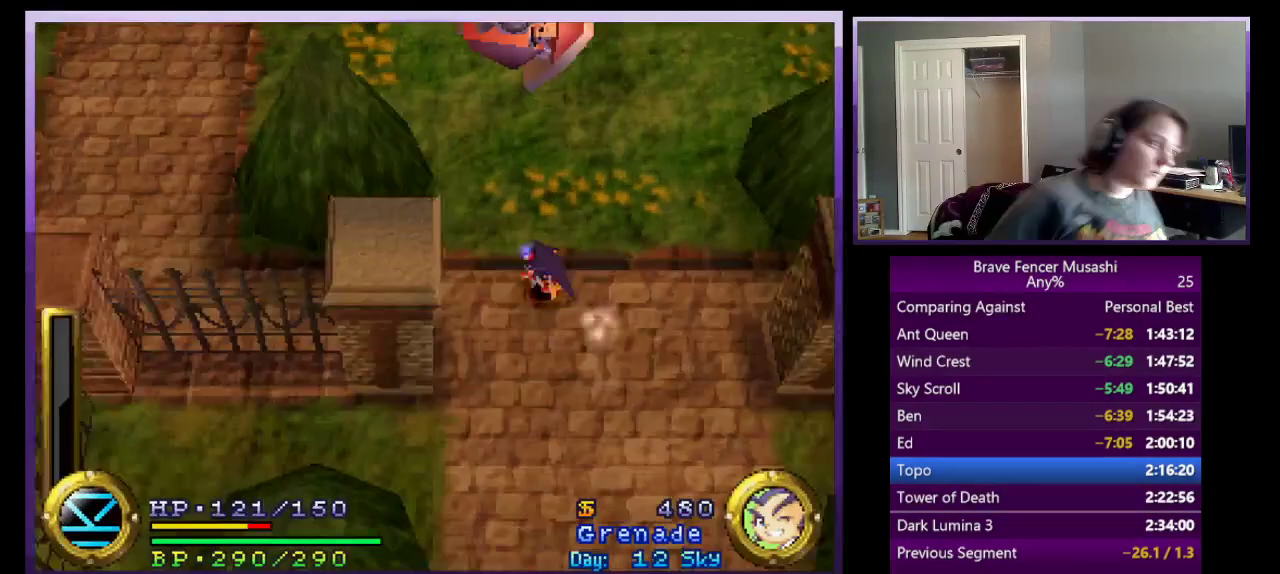
Gameplay with a controller (PlayStation layout); each line is a JSON object with the inputs held at the frame after it. "events" lists button and stick changes between this image and that frame as [ms after this image, input, new state], when the widget could be followed in between.
{"buttons": [], "left_stick": "left", "right_stick": "center"}
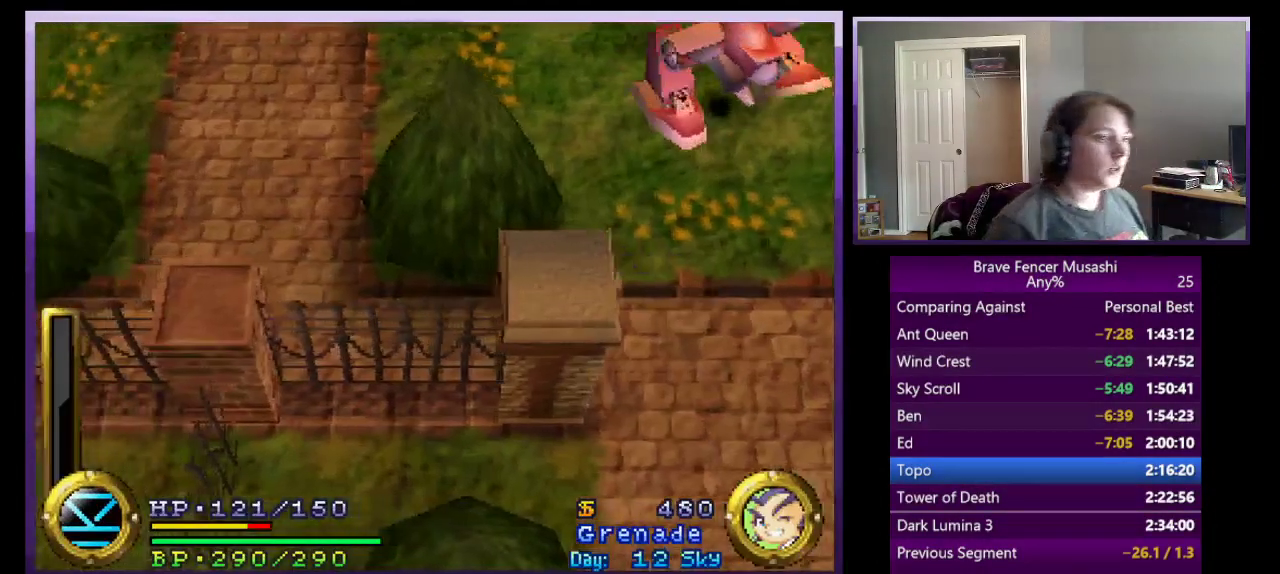
{"buttons": [], "left_stick": "left", "right_stick": "center", "events": []}
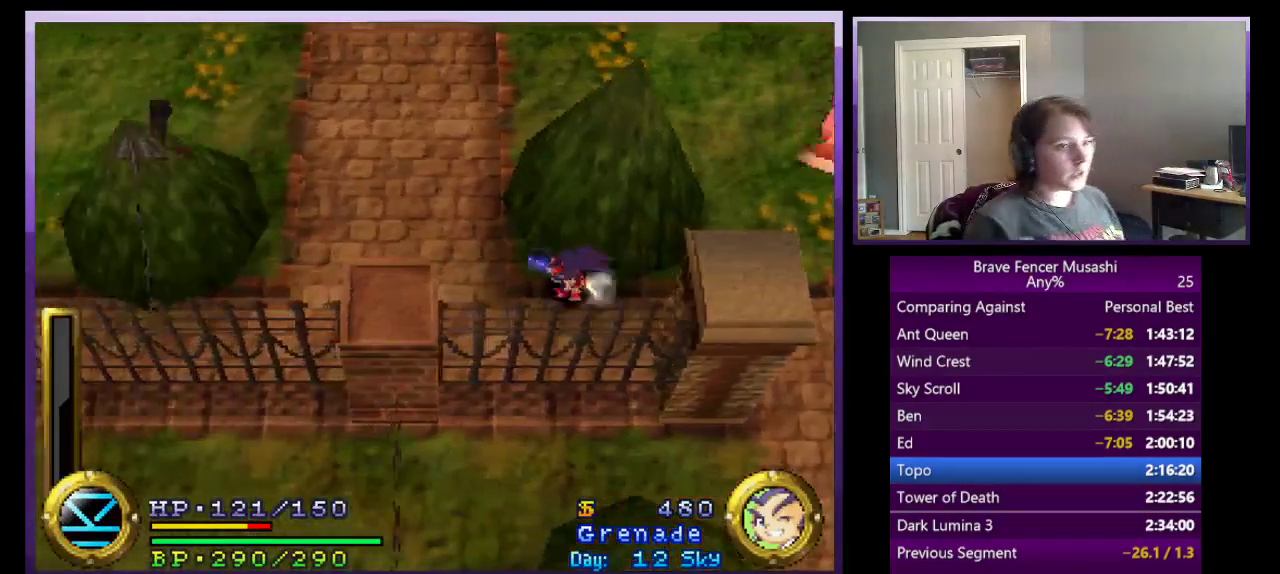
{"buttons": [], "left_stick": "down-left", "right_stick": "center", "events": [[467, "left_stick", "down-left"]]}
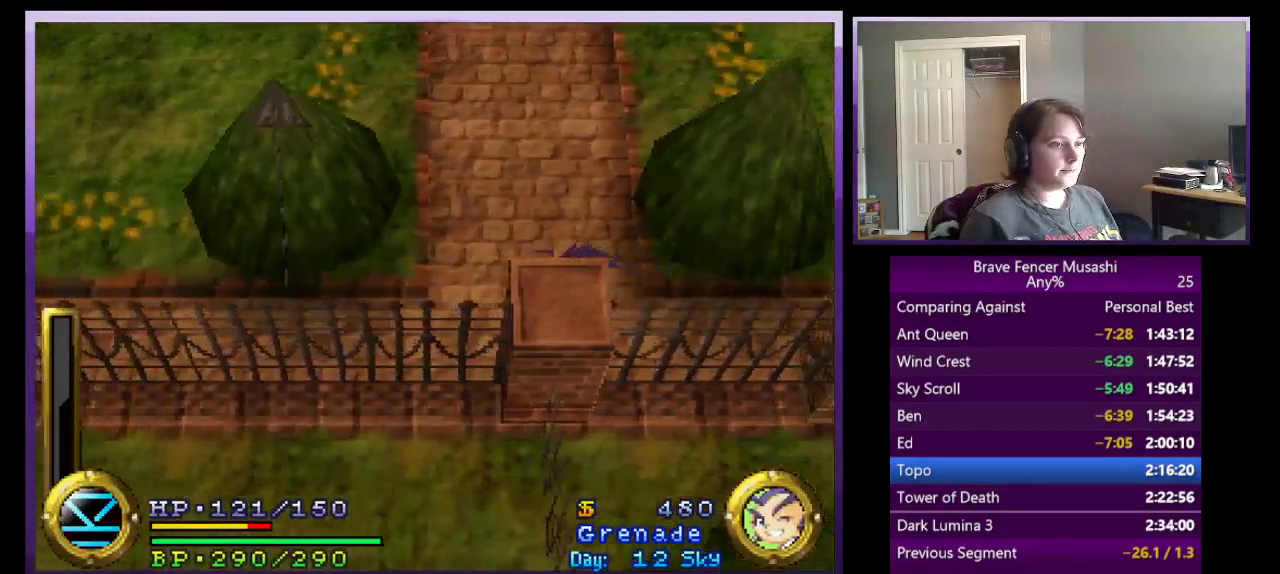
{"buttons": [], "left_stick": "left", "right_stick": "center", "events": [[250, "left_stick", "left"]]}
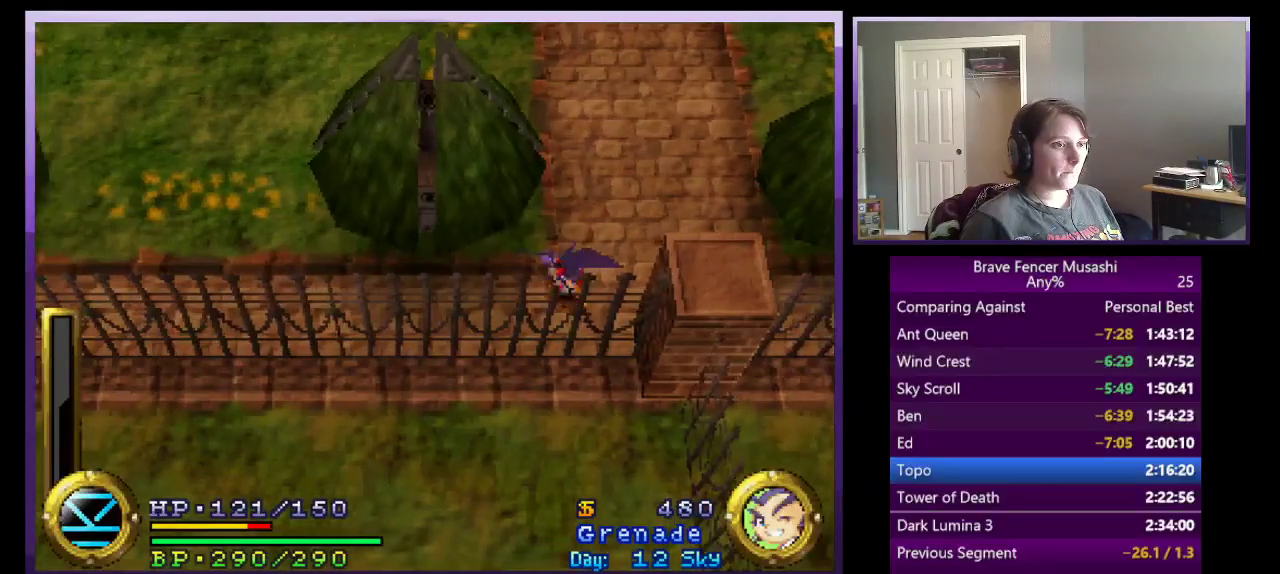
{"buttons": [], "left_stick": "left", "right_stick": "center", "events": []}
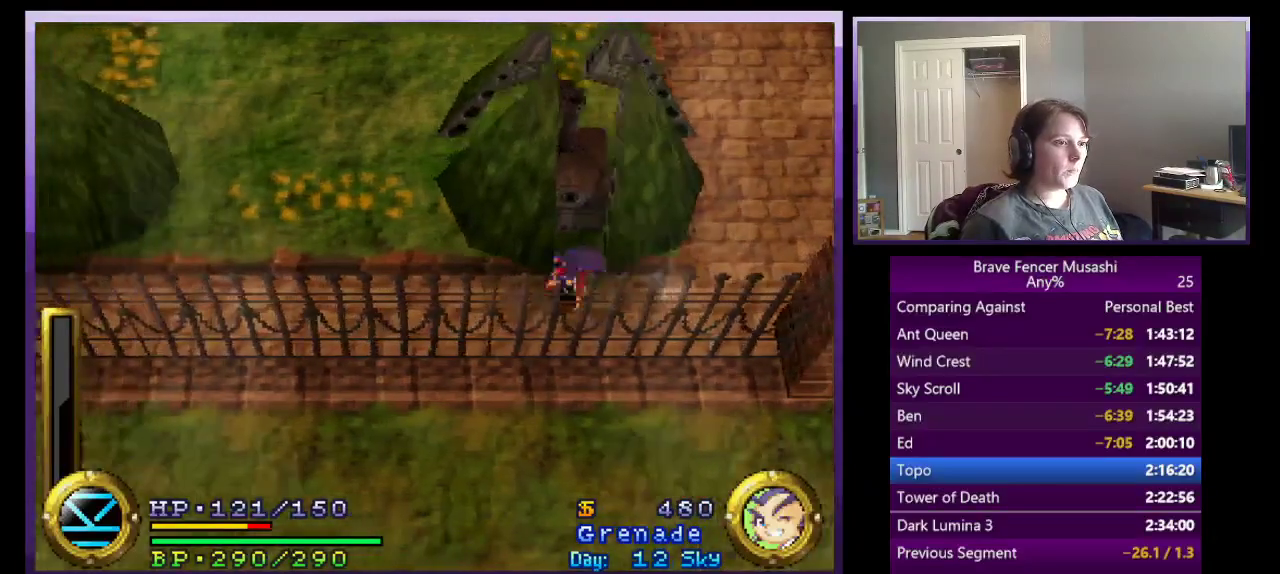
{"buttons": [], "left_stick": "left", "right_stick": "center", "events": []}
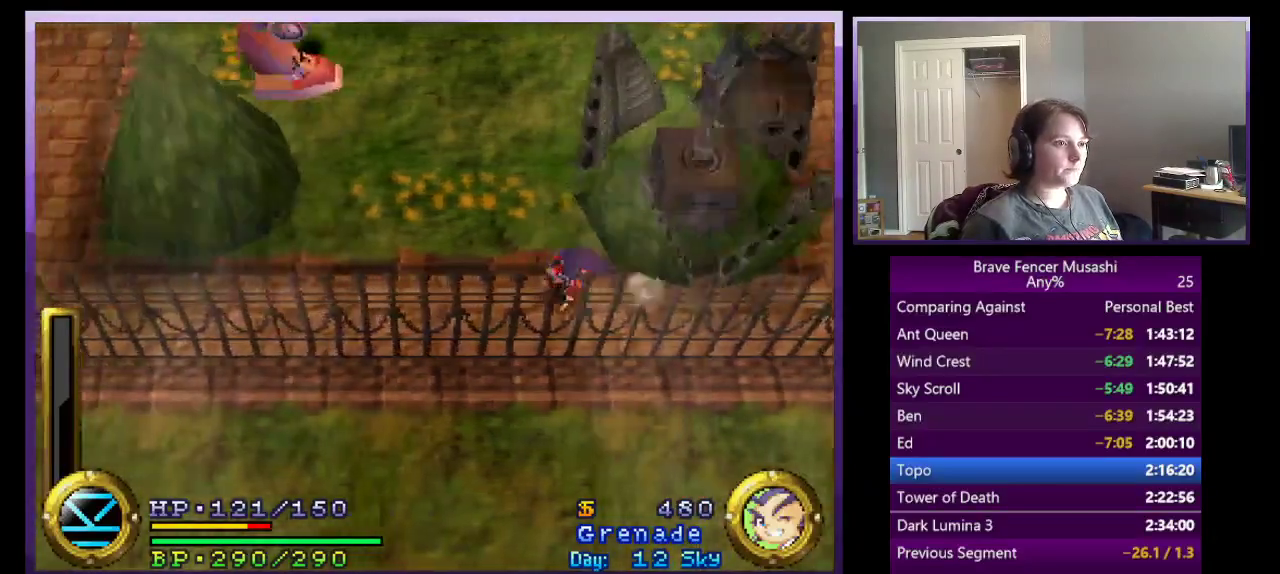
{"buttons": [], "left_stick": "left", "right_stick": "center", "events": []}
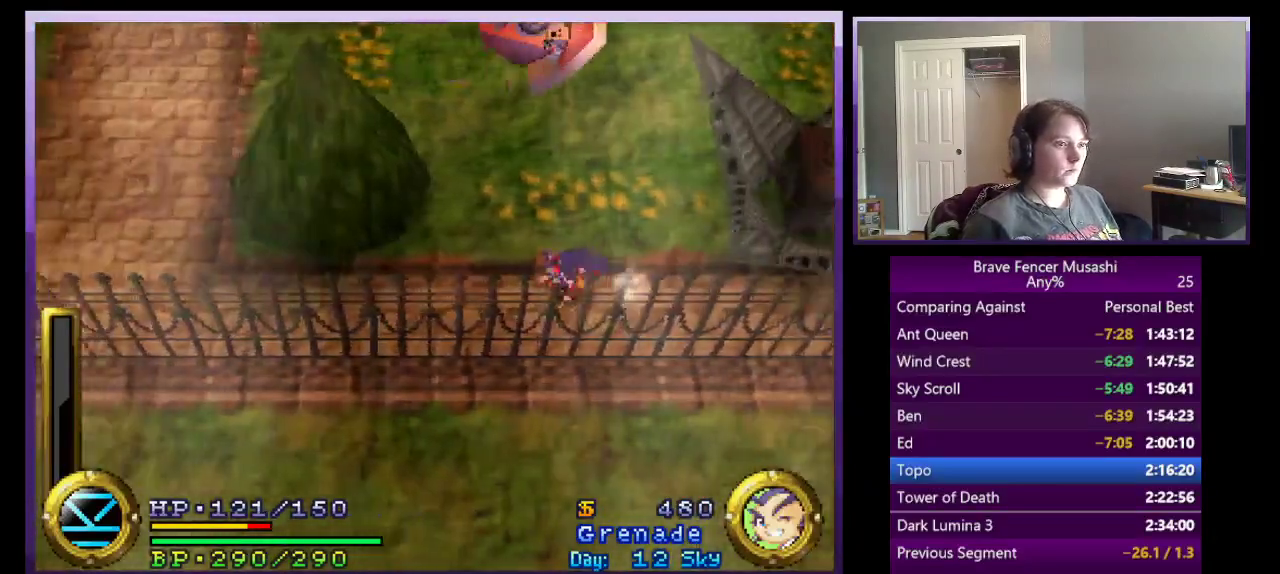
{"buttons": [], "left_stick": "left", "right_stick": "center", "events": []}
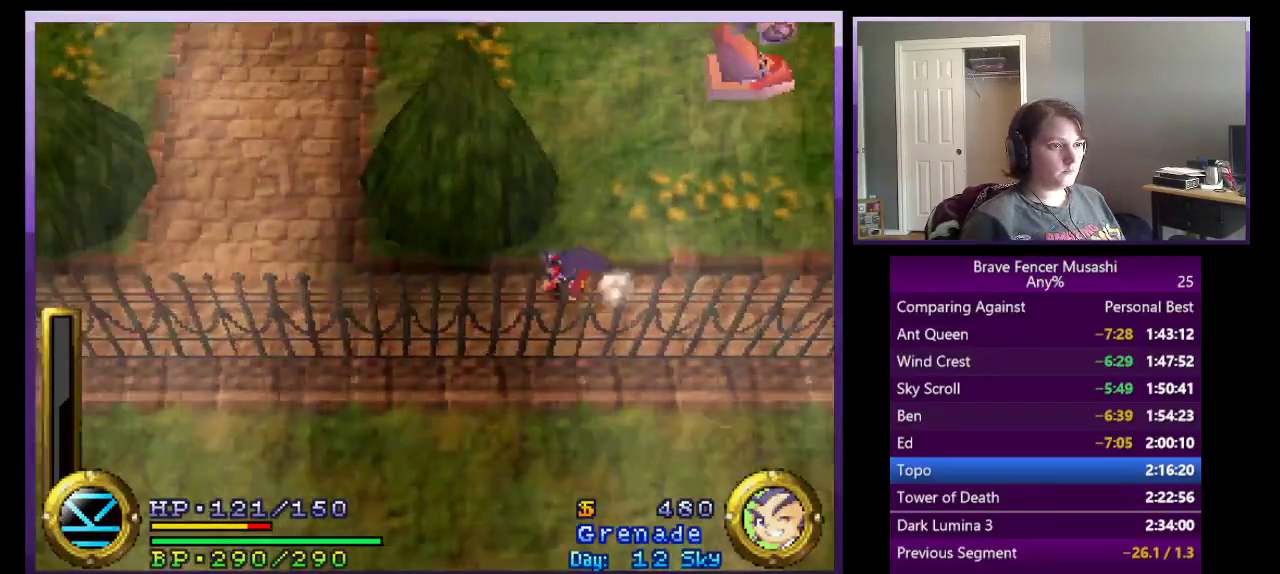
{"buttons": [], "left_stick": "left", "right_stick": "center", "events": []}
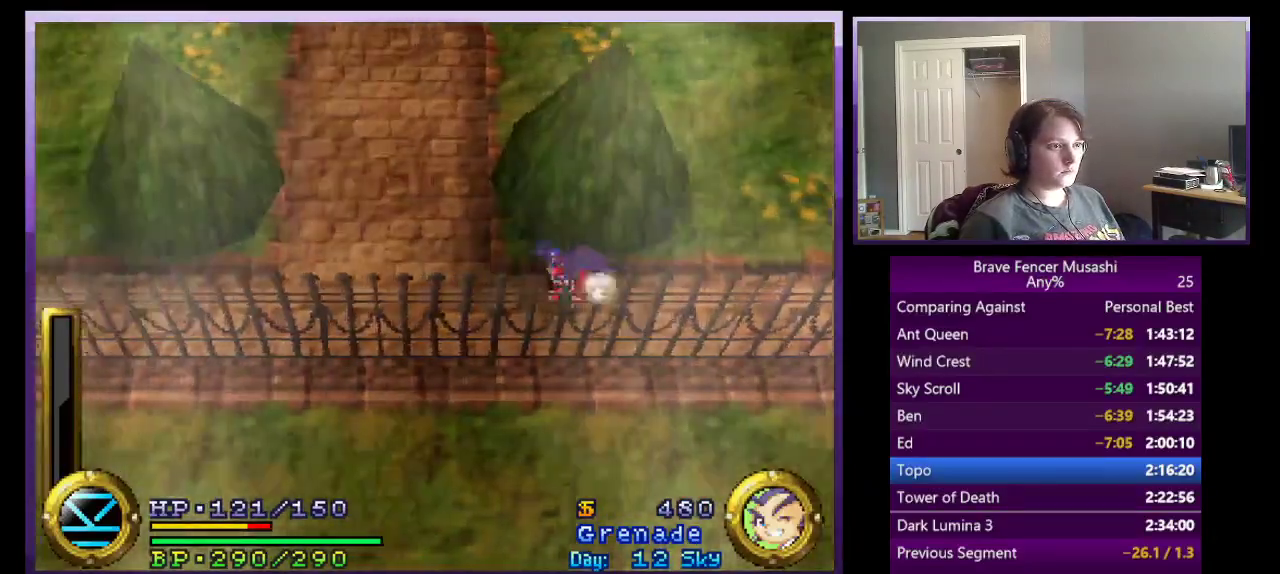
{"buttons": [], "left_stick": "up-left", "right_stick": "center", "events": [[233, "left_stick", "up-left"]]}
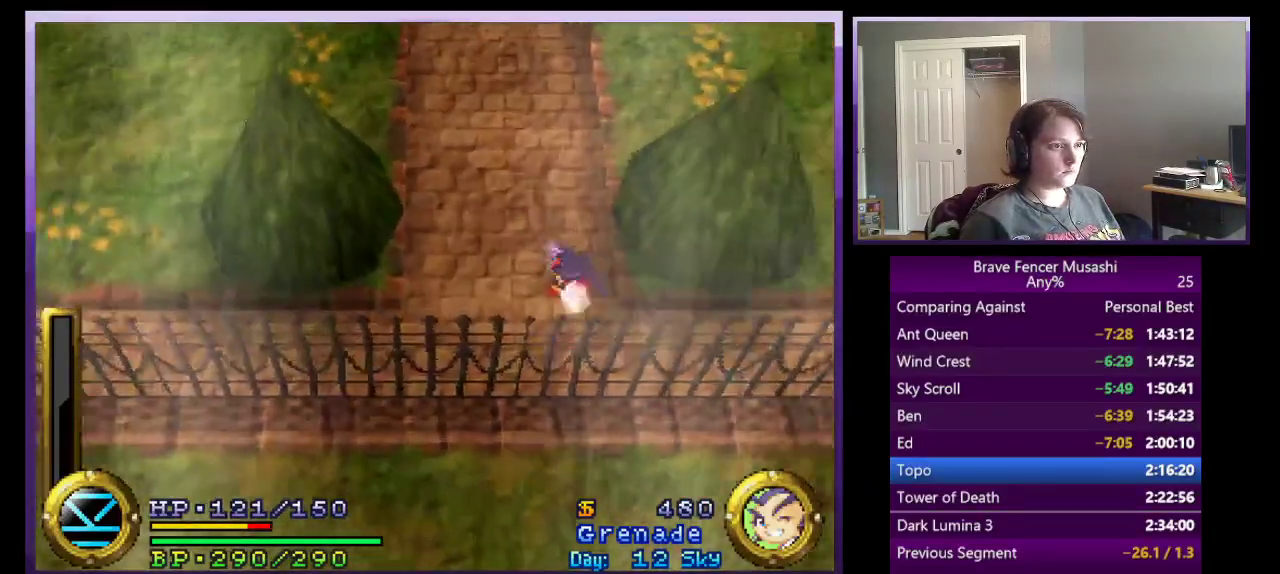
{"buttons": [], "left_stick": "up-left", "right_stick": "center", "events": []}
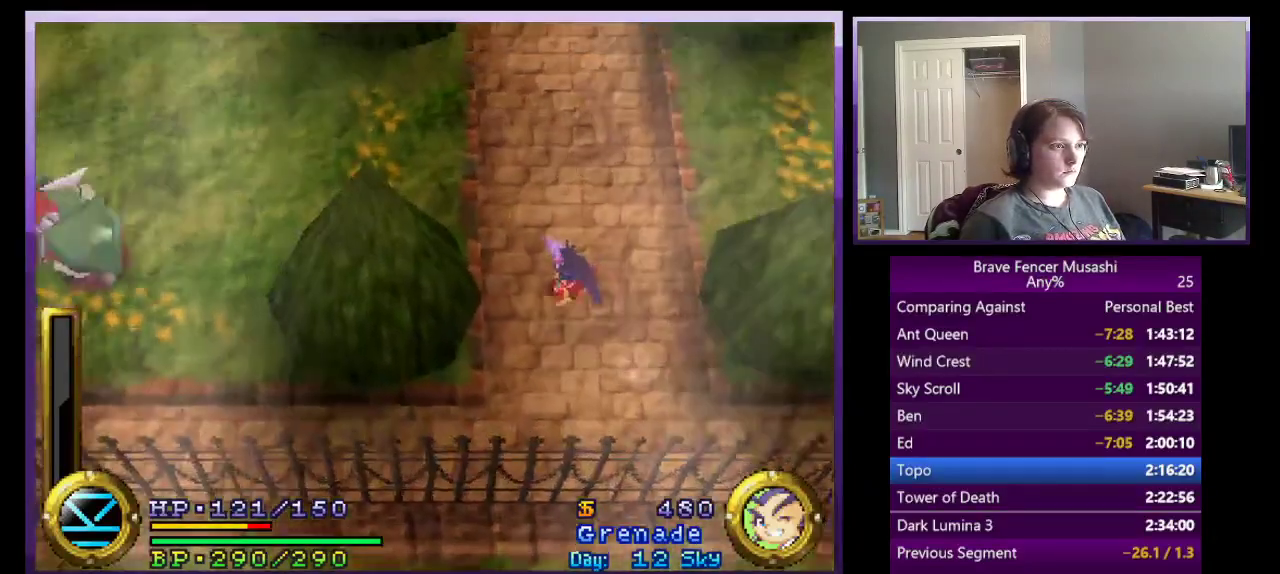
{"buttons": [], "left_stick": "up-left", "right_stick": "center", "events": []}
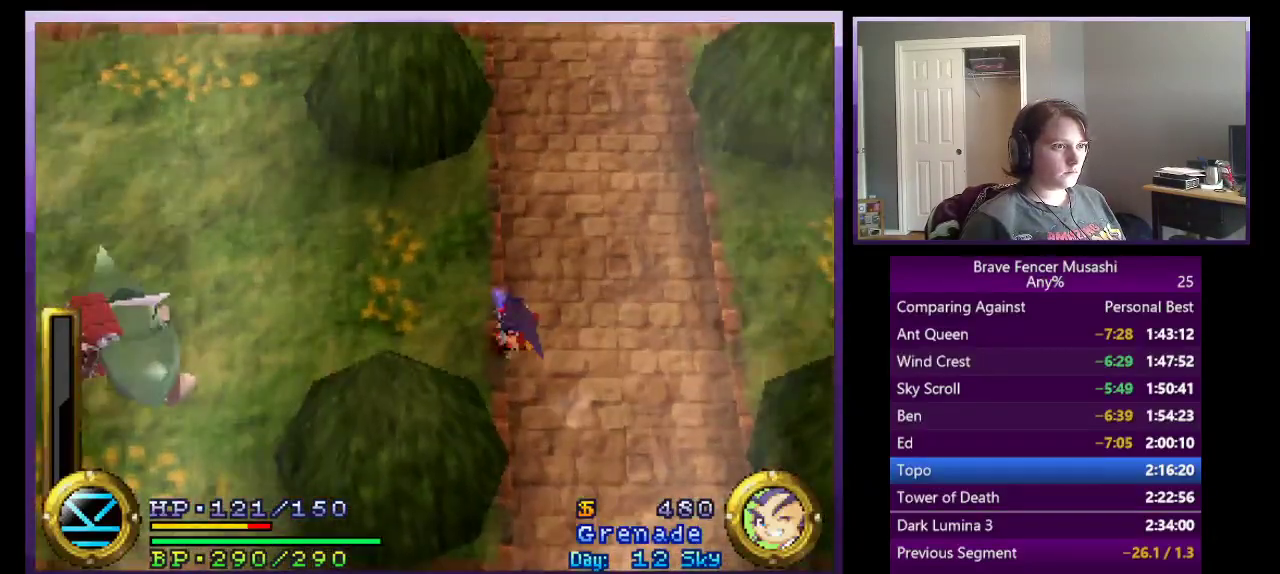
{"buttons": [], "left_stick": "up-right", "right_stick": "center", "events": [[200, "left_stick", "up"], [467, "left_stick", "up-right"]]}
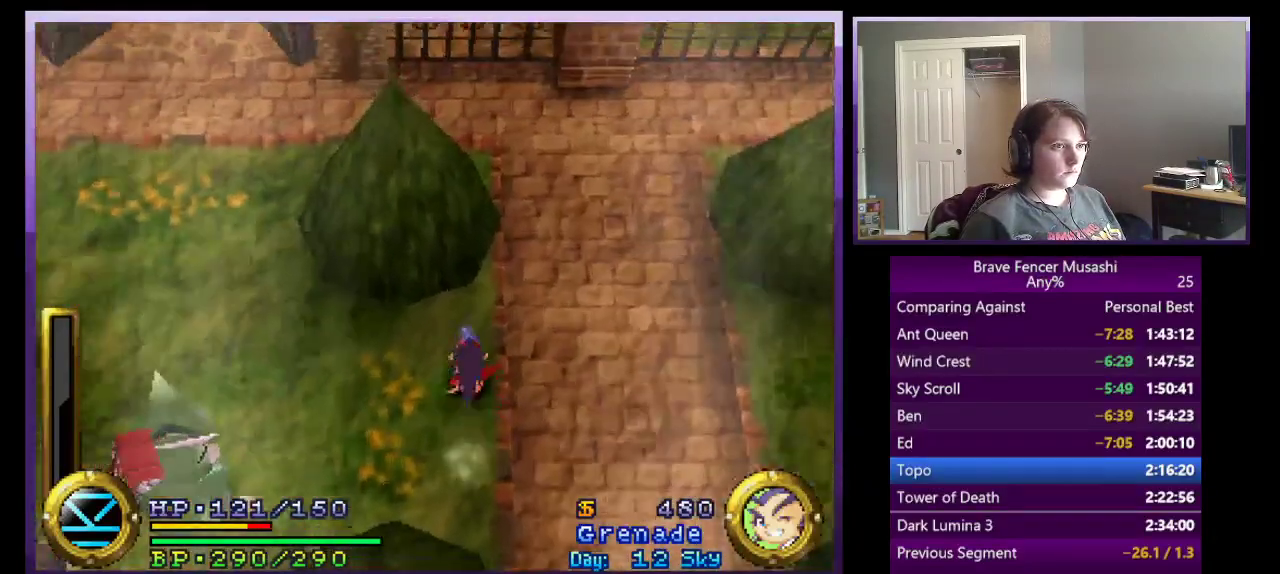
{"buttons": [], "left_stick": "up-right", "right_stick": "center", "events": [[250, "left_stick", "up"], [500, "left_stick", "up-right"]]}
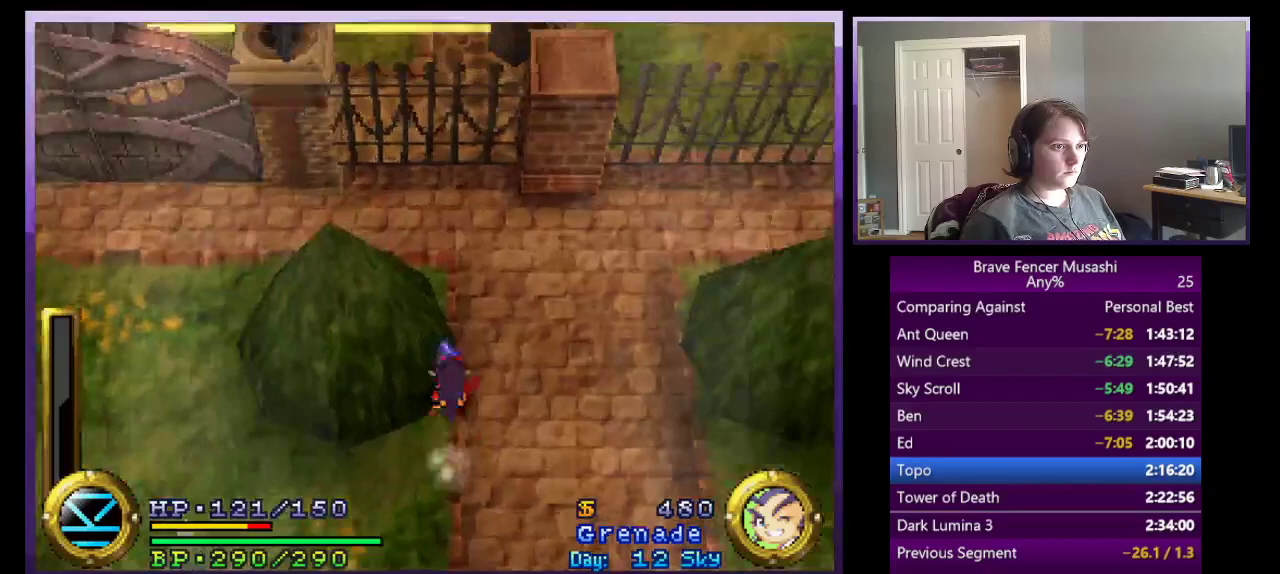
{"buttons": [], "left_stick": "up-left", "right_stick": "center", "events": [[83, "left_stick", "up"], [283, "left_stick", "up-left"]]}
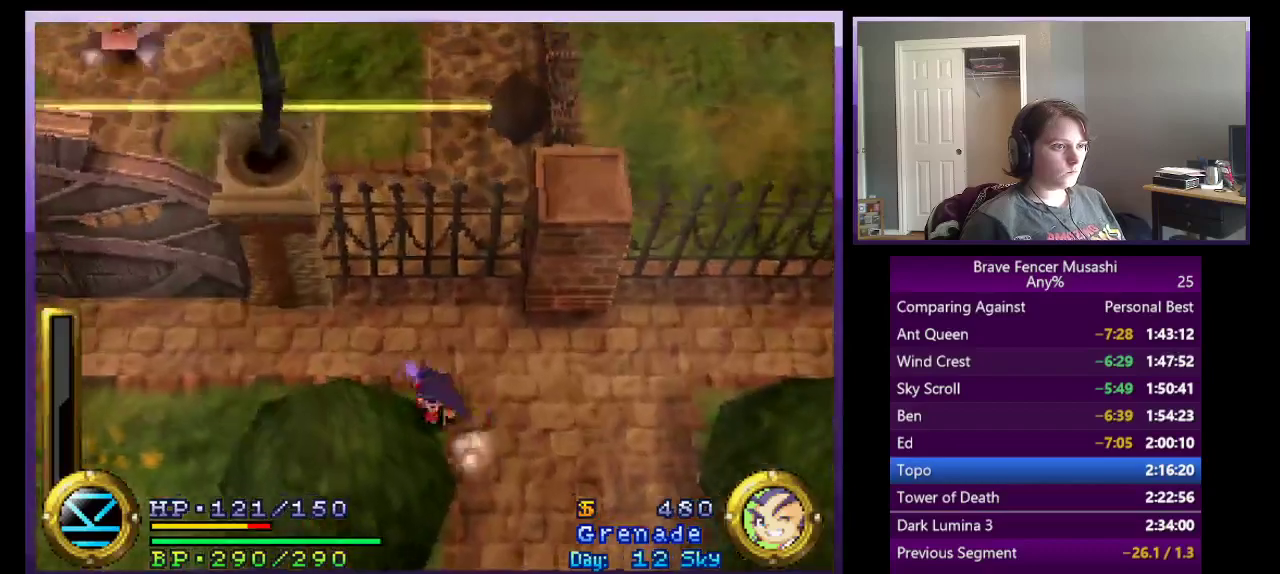
{"buttons": [], "left_stick": "left", "right_stick": "center", "events": [[133, "left_stick", "left"]]}
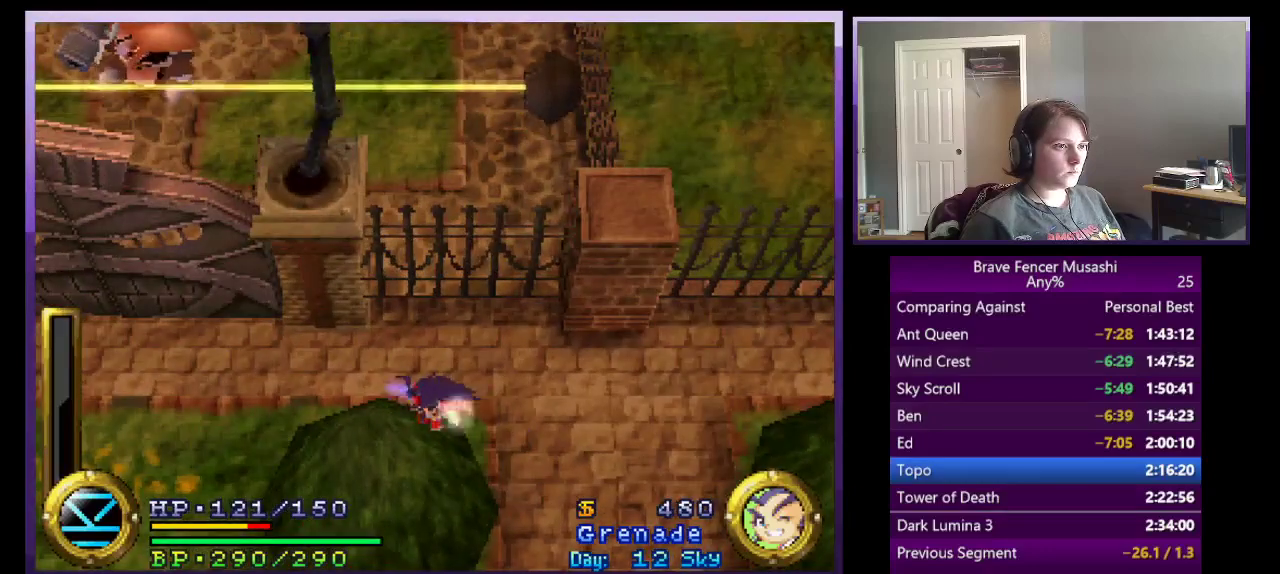
{"buttons": [], "left_stick": "up-left", "right_stick": "center", "events": [[133, "left_stick", "up-left"]]}
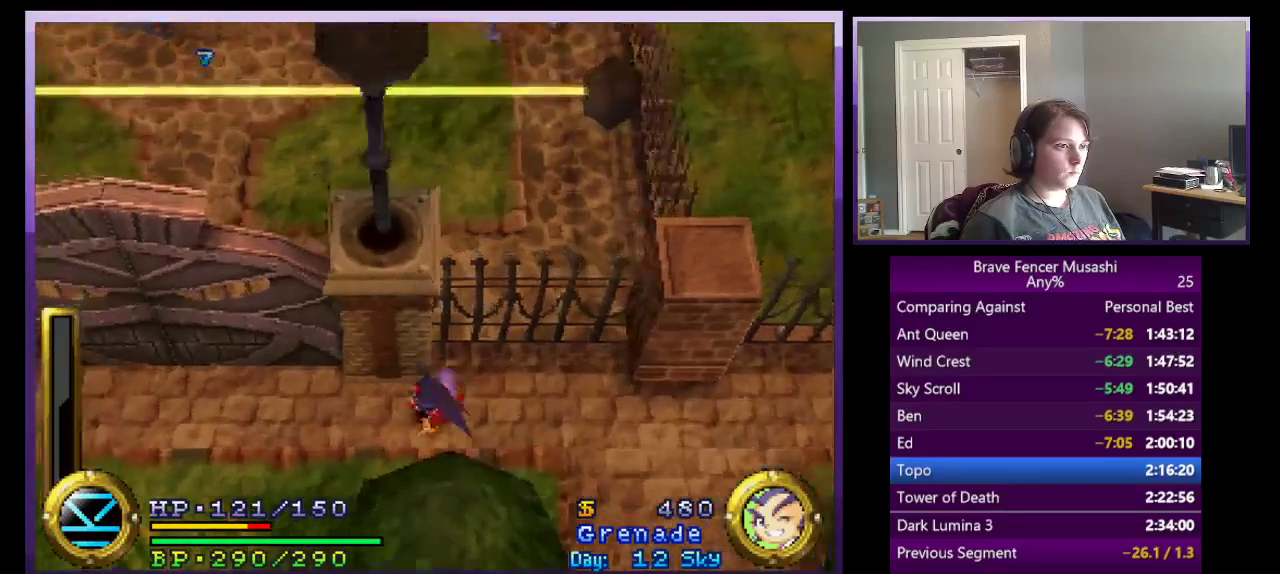
{"buttons": [], "left_stick": "up-left", "right_stick": "center", "events": [[50, "left_stick", "left"], [233, "left_stick", "down-left"], [317, "left_stick", "left"], [450, "left_stick", "up-left"]]}
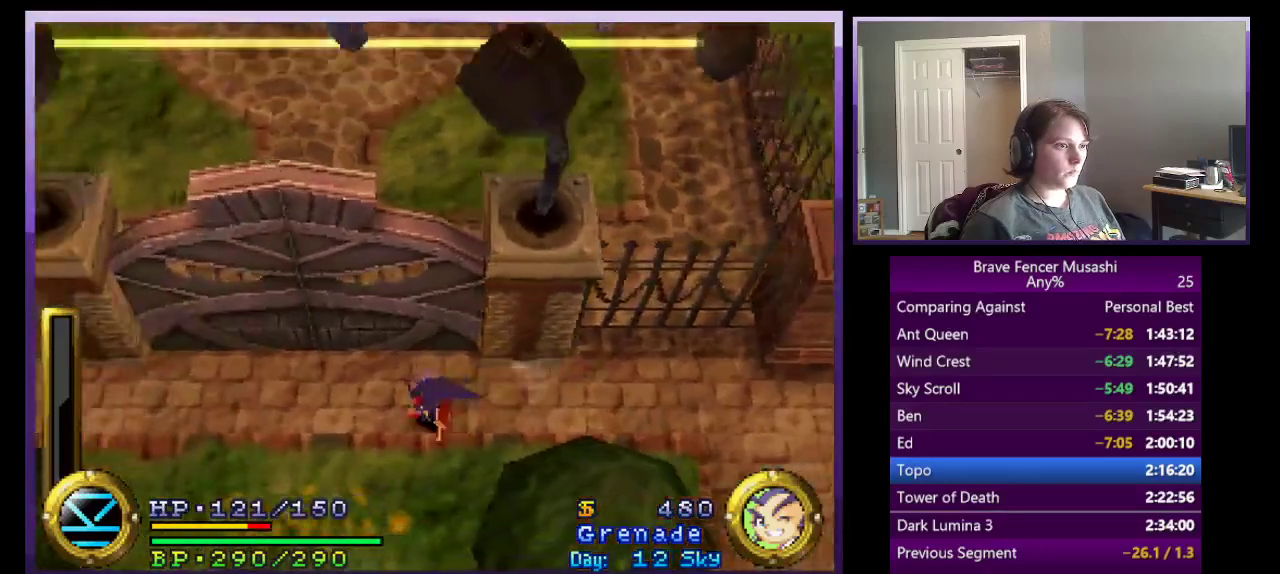
{"buttons": [], "left_stick": "down-left", "right_stick": "center", "events": [[33, "CIRCLE", "down"], [67, "left_stick", "up"], [133, "left_stick", "up-left"], [150, "CIRCLE", "up"], [267, "left_stick", "center"], [383, "left_stick", "down-left"]]}
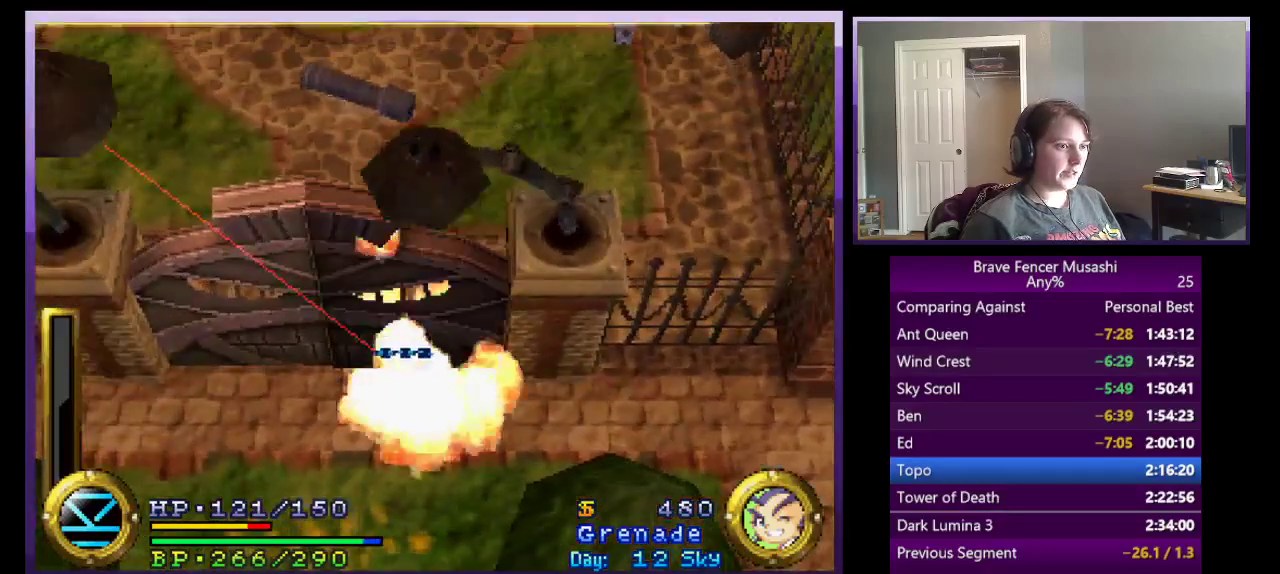
{"buttons": [], "left_stick": "left", "right_stick": "center", "events": [[450, "left_stick", "left"]]}
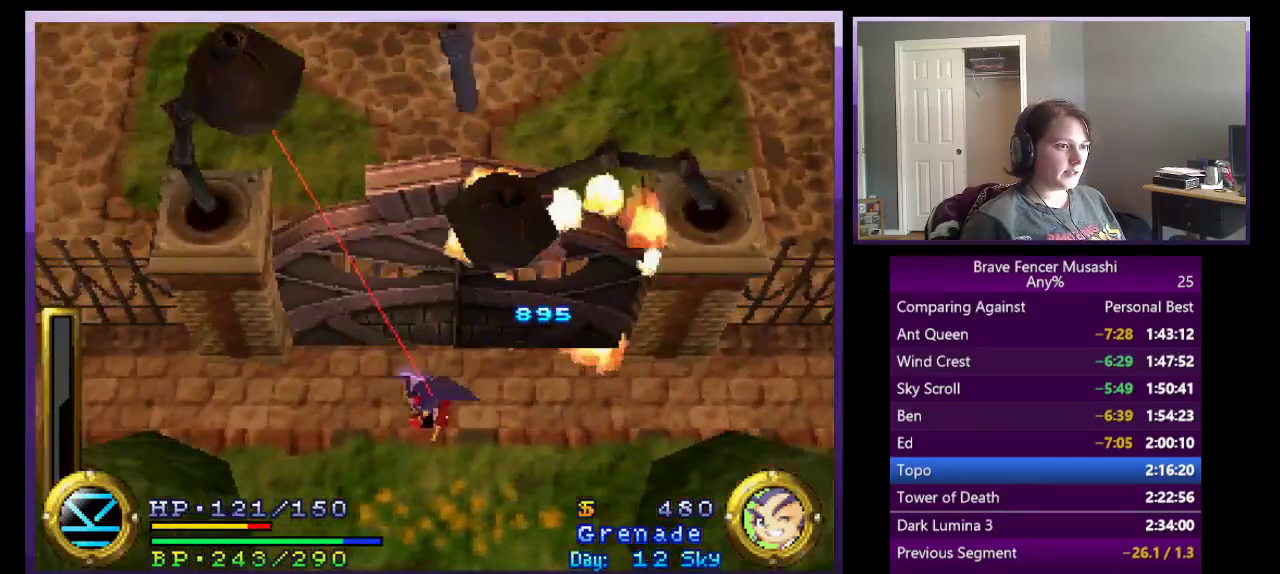
{"buttons": [], "left_stick": "down-left", "right_stick": "center", "events": [[33, "left_stick", "up-left"], [117, "CIRCLE", "down"], [233, "CIRCLE", "up"], [233, "left_stick", "left"], [467, "left_stick", "down-left"]]}
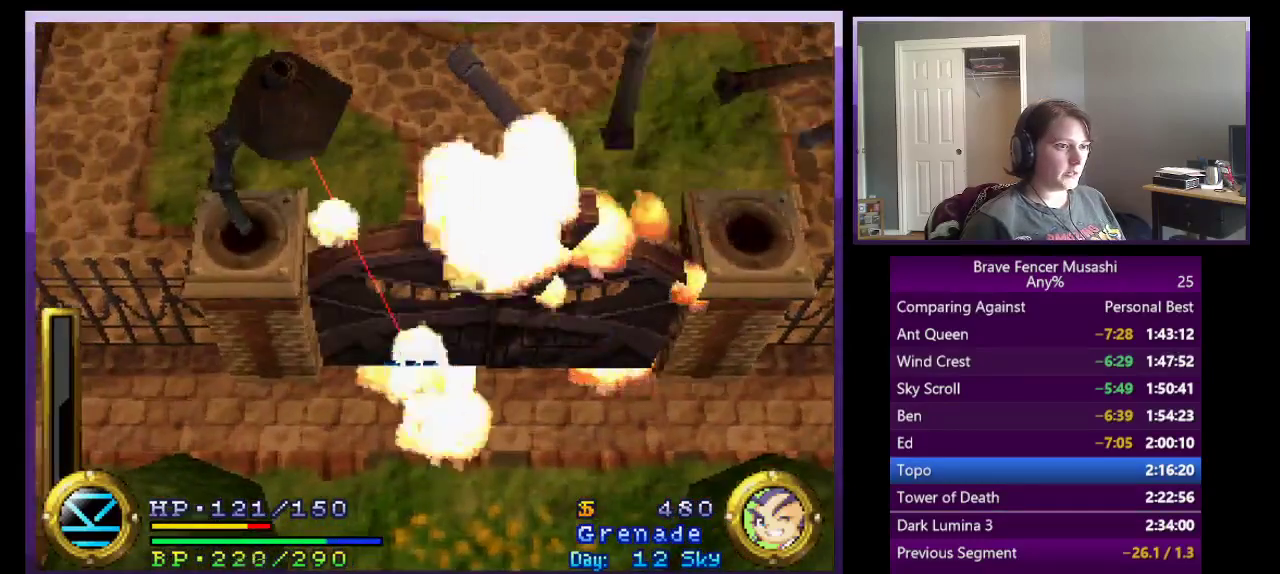
{"buttons": [], "left_stick": "down-left", "right_stick": "center", "events": []}
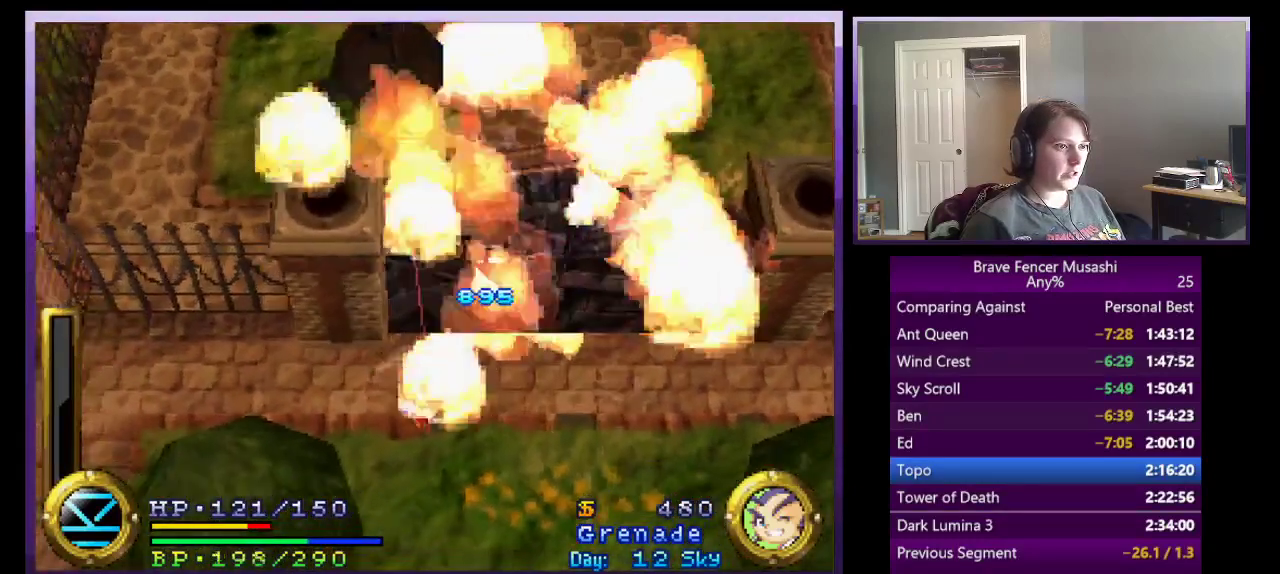
{"buttons": [], "left_stick": "right", "right_stick": "center", "events": [[133, "left_stick", "left"], [233, "left_stick", "up"], [333, "left_stick", "up-right"], [450, "left_stick", "right"]]}
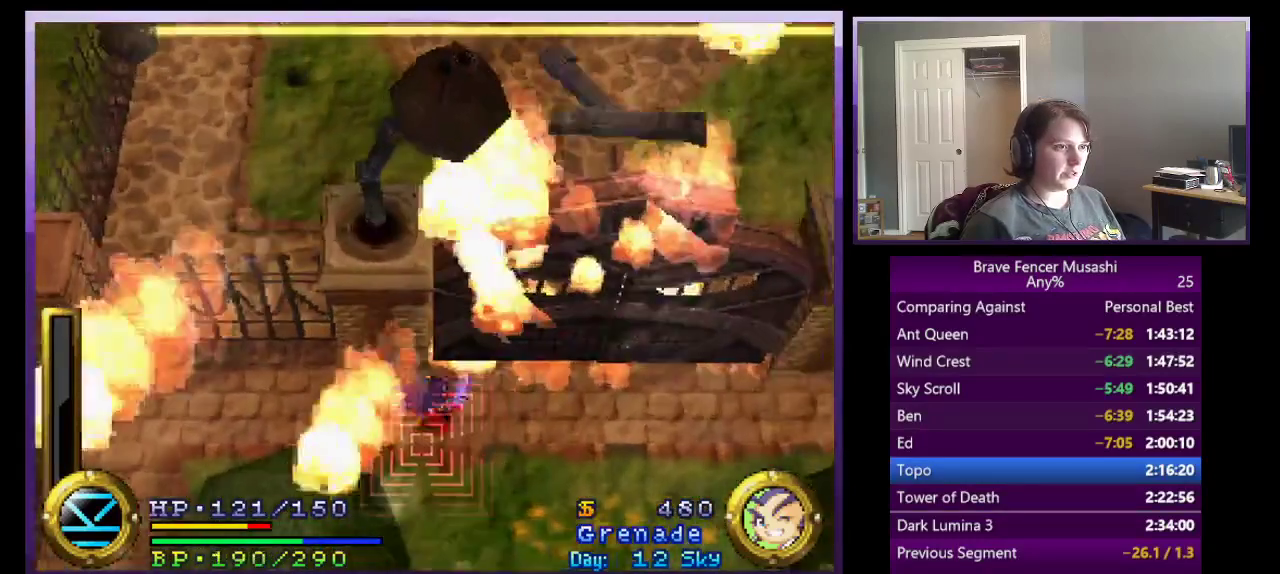
{"buttons": [], "left_stick": "right", "right_stick": "center", "events": []}
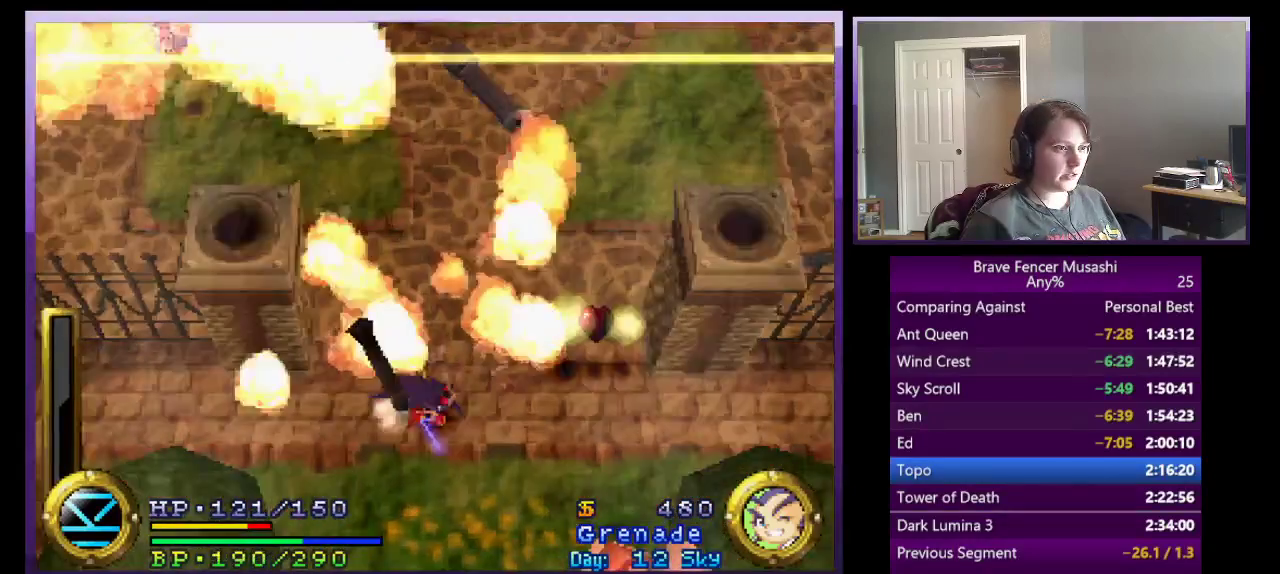
{"buttons": [], "left_stick": "right", "right_stick": "center", "events": []}
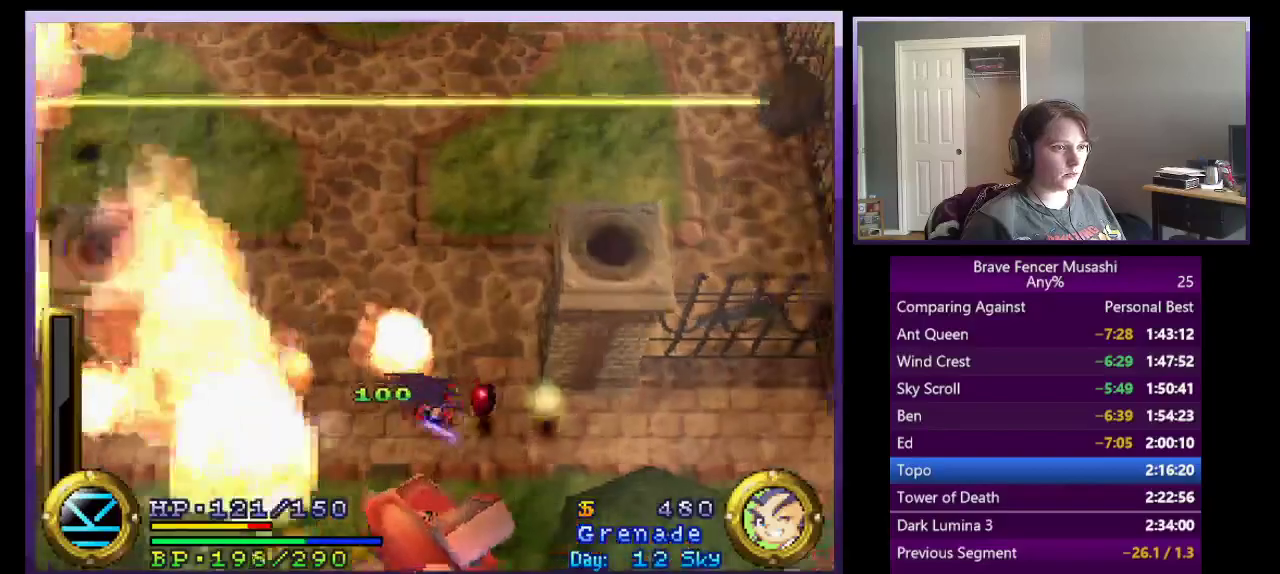
{"buttons": ["CROSS"], "left_stick": "up-left", "right_stick": "center", "events": [[317, "left_stick", "up-right"], [450, "left_stick", "up-left"], [467, "CROSS", "down"]]}
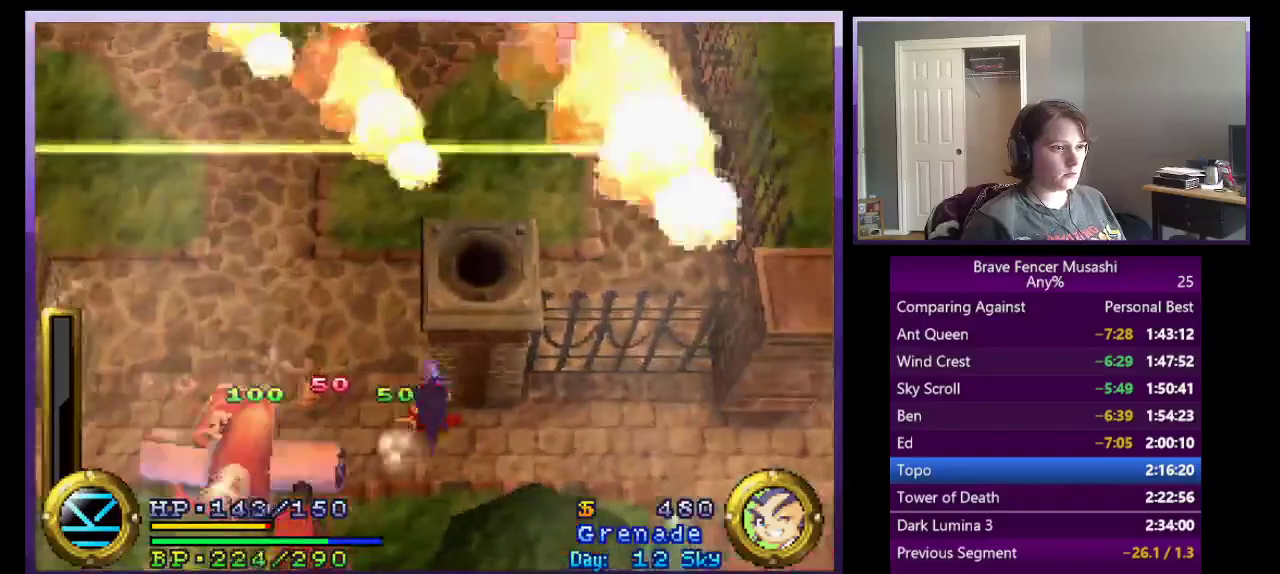
{"buttons": [], "left_stick": "up-right", "right_stick": "center", "events": [[233, "left_stick", "up"], [300, "CROSS", "up"], [400, "left_stick", "up-right"]]}
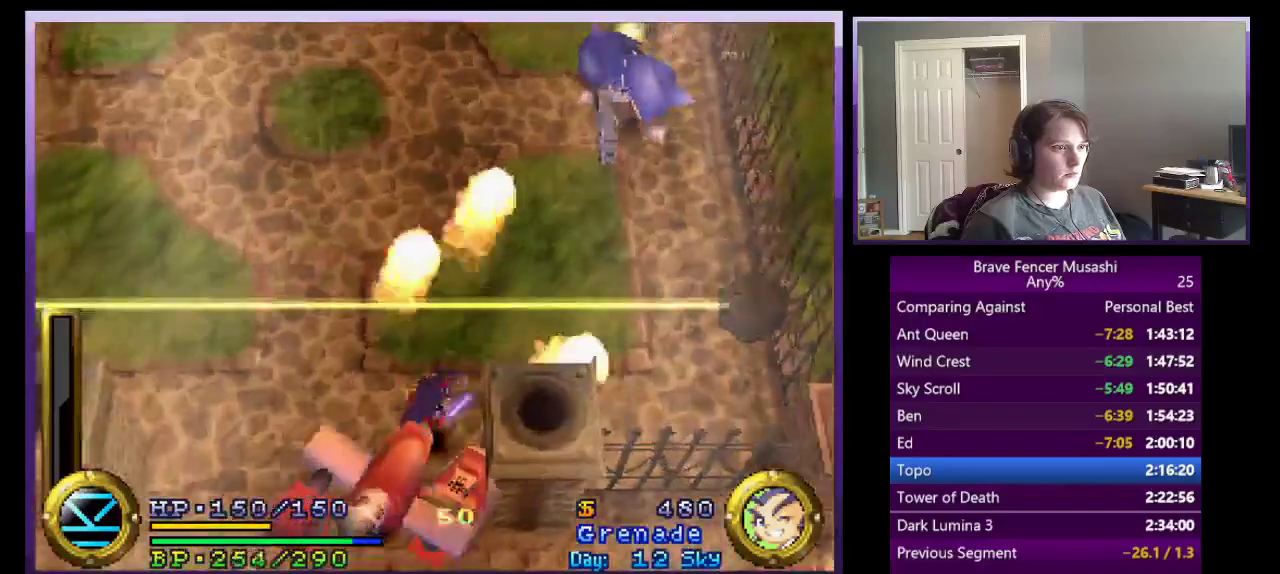
{"buttons": [], "left_stick": "up", "right_stick": "center", "events": [[300, "CROSS", "down"], [367, "left_stick", "up"], [467, "CROSS", "up"]]}
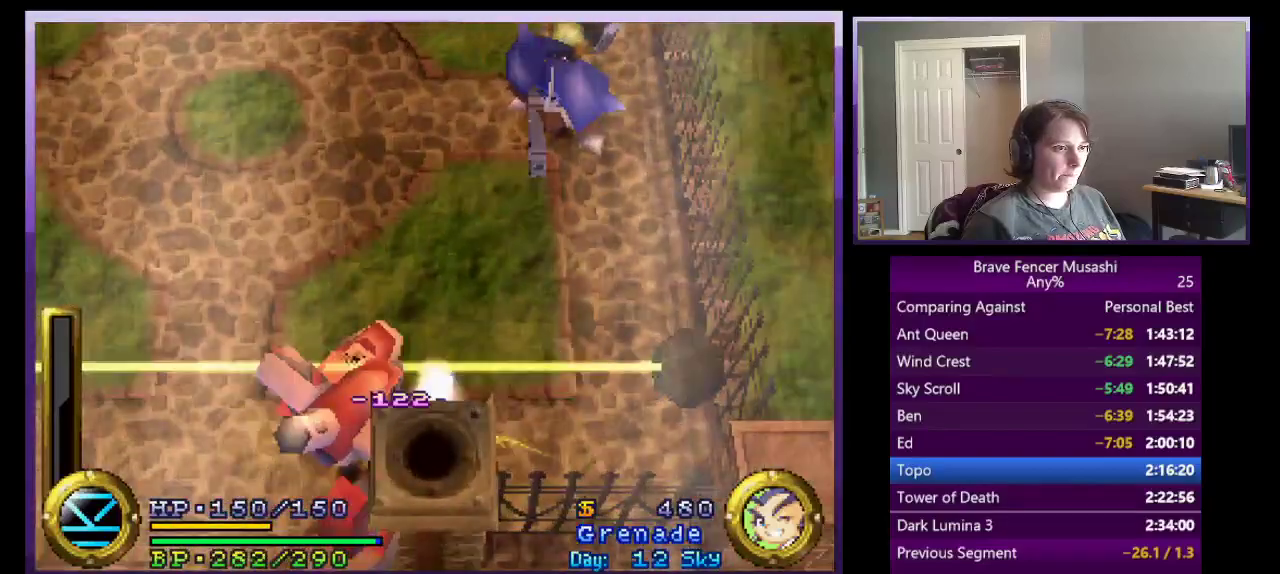
{"buttons": [], "left_stick": "up", "right_stick": "center", "events": [[17, "CROSS", "down"], [183, "CROSS", "up"]]}